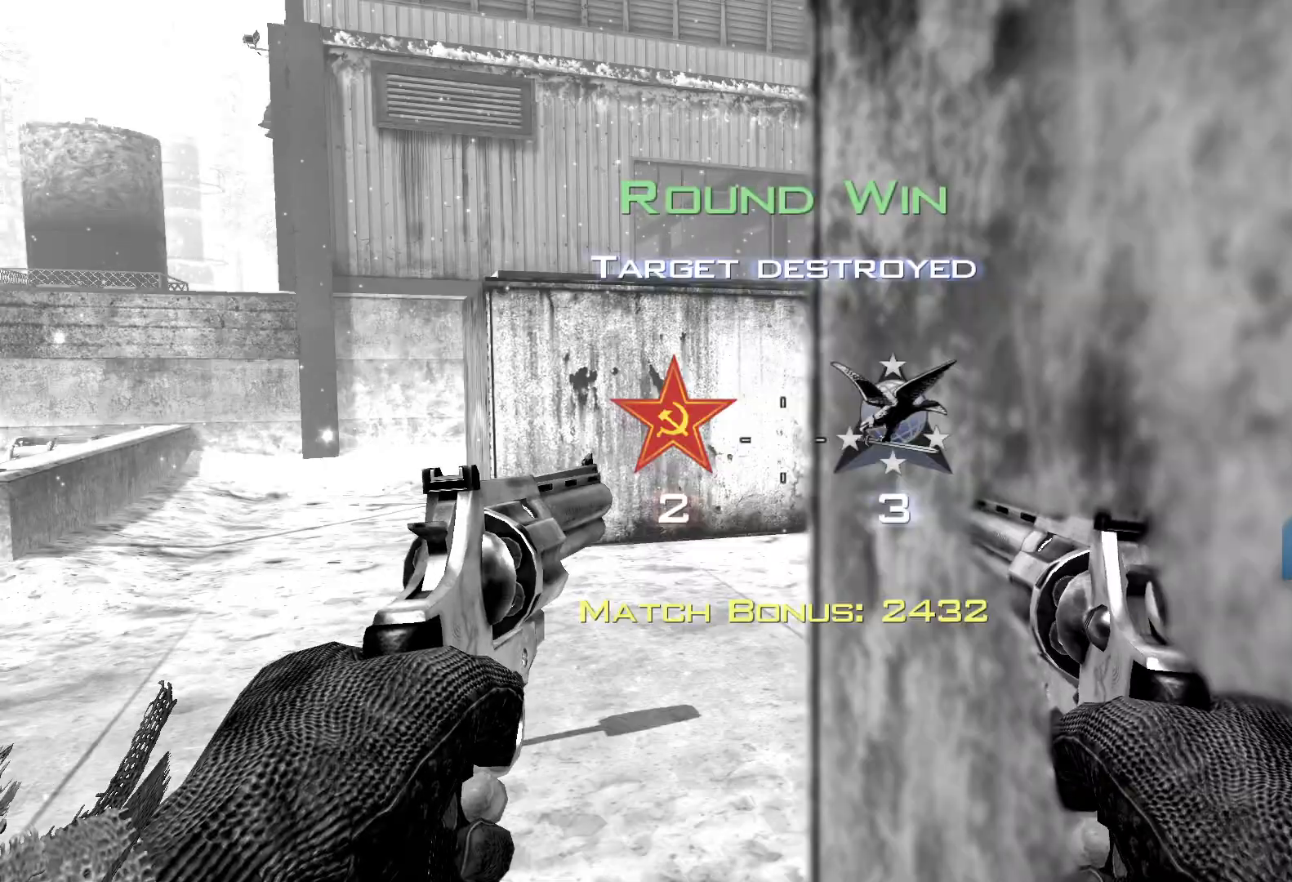
Gameplay with a controller (Xbox layout); each line is a JSON object with the inputs held at the frame after it. "events" lists button and stick changes between this image and that frame as [ms after this image, input, new state], when the widget could be followed in between.
{"buttons": [], "left_stick": "center", "right_stick": "center", "events": [[234, "L1", "down"], [250, "L1", "up"]]}
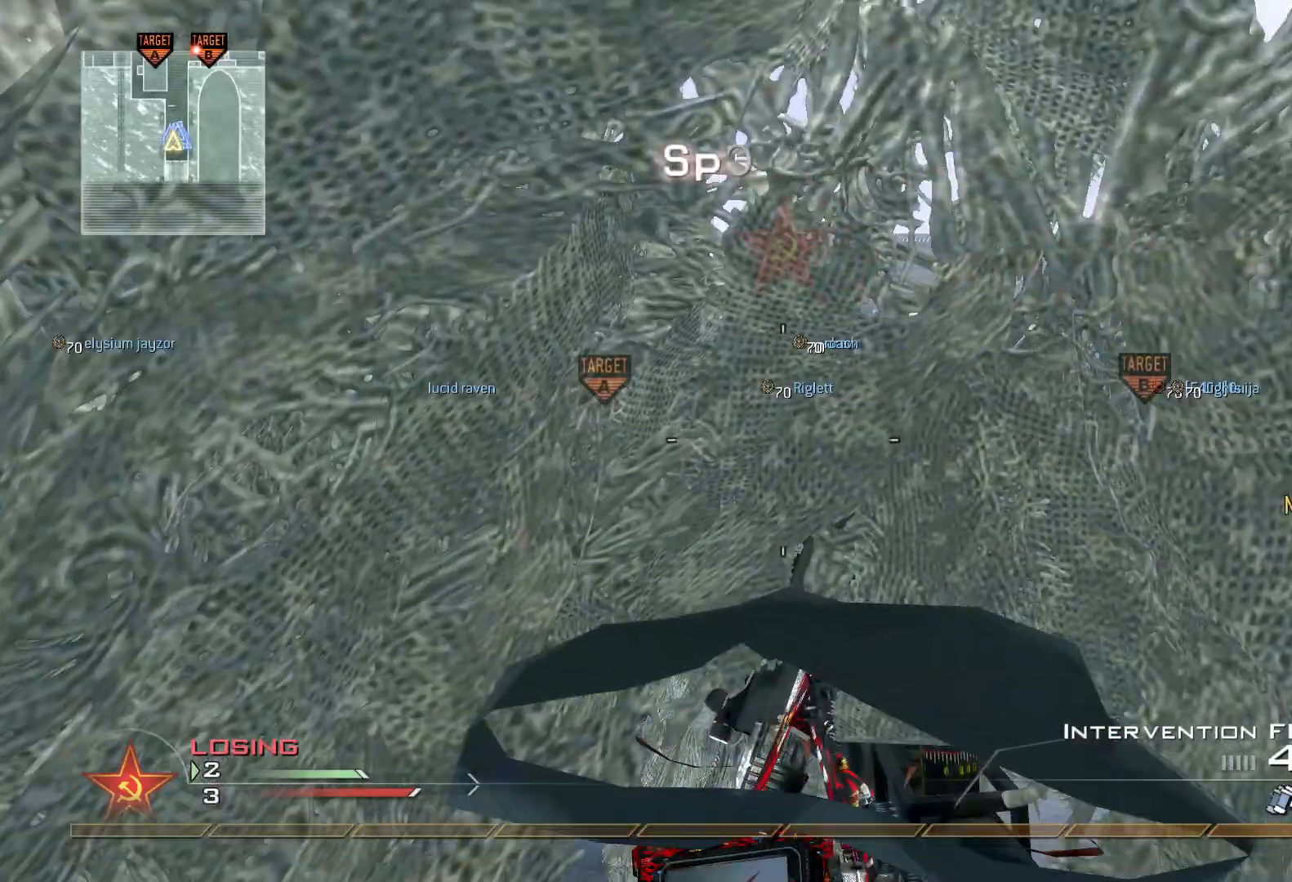
{"buttons": [], "left_stick": "center", "right_stick": "center", "events": []}
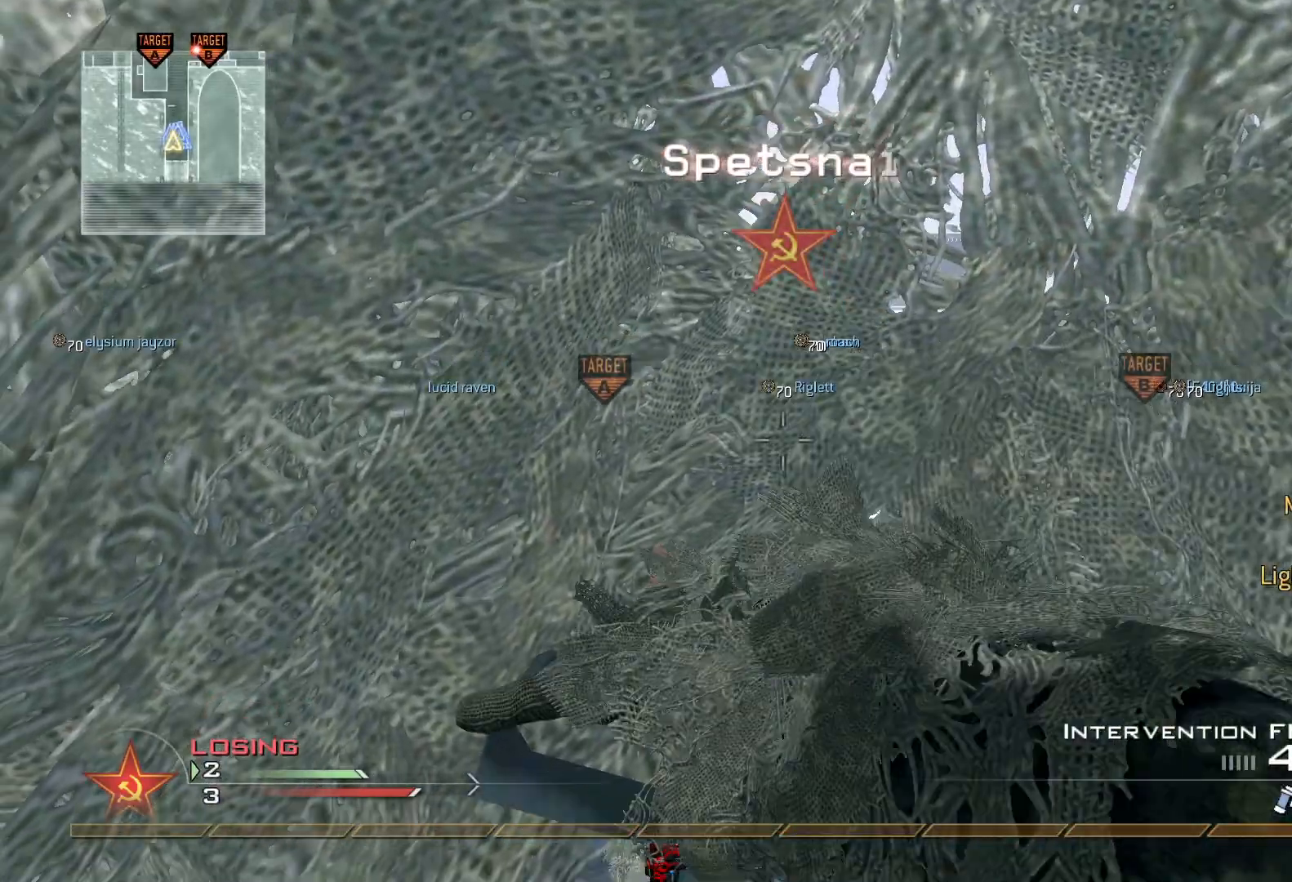
{"buttons": [], "left_stick": "center", "right_stick": "center", "events": []}
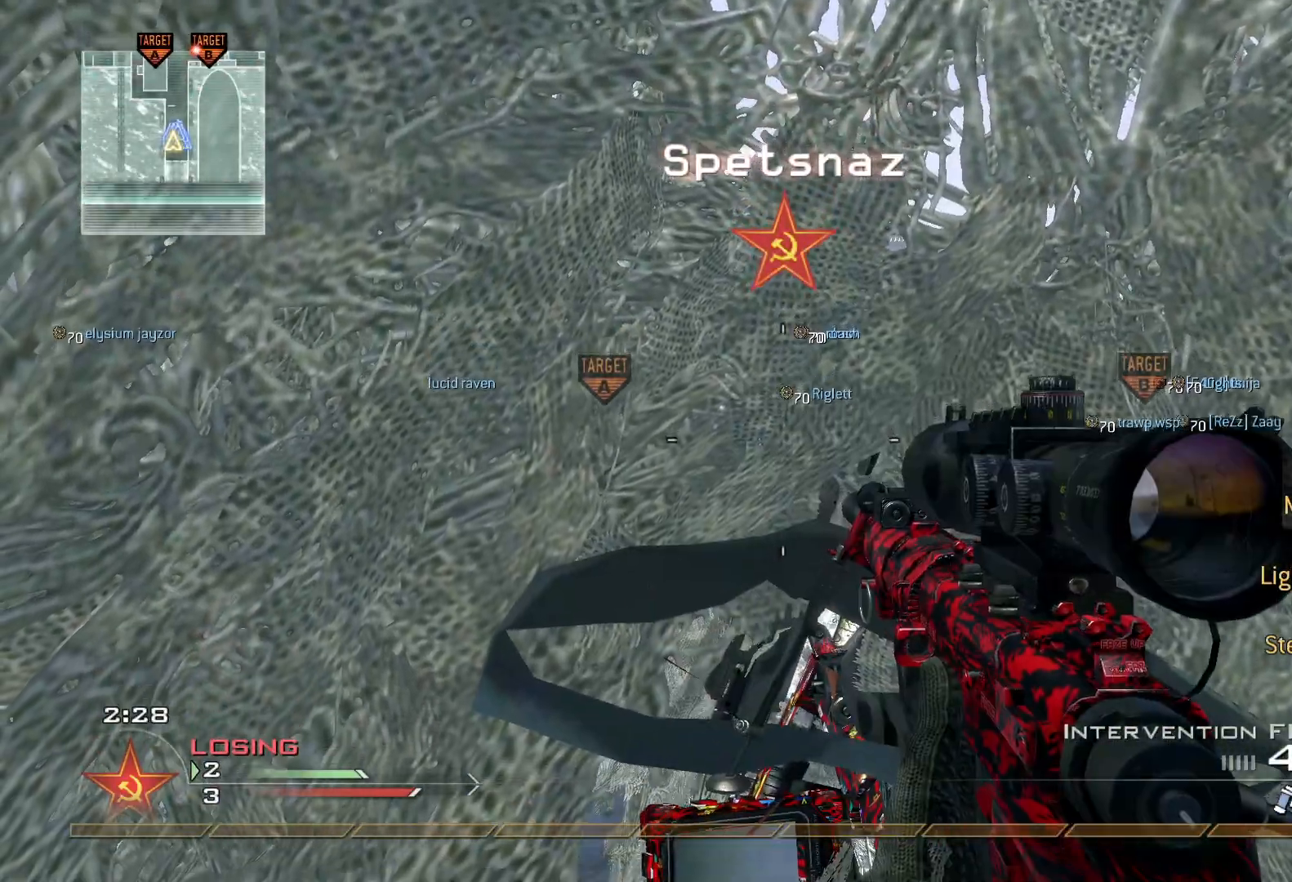
{"buttons": [], "left_stick": "center", "right_stick": "center", "events": []}
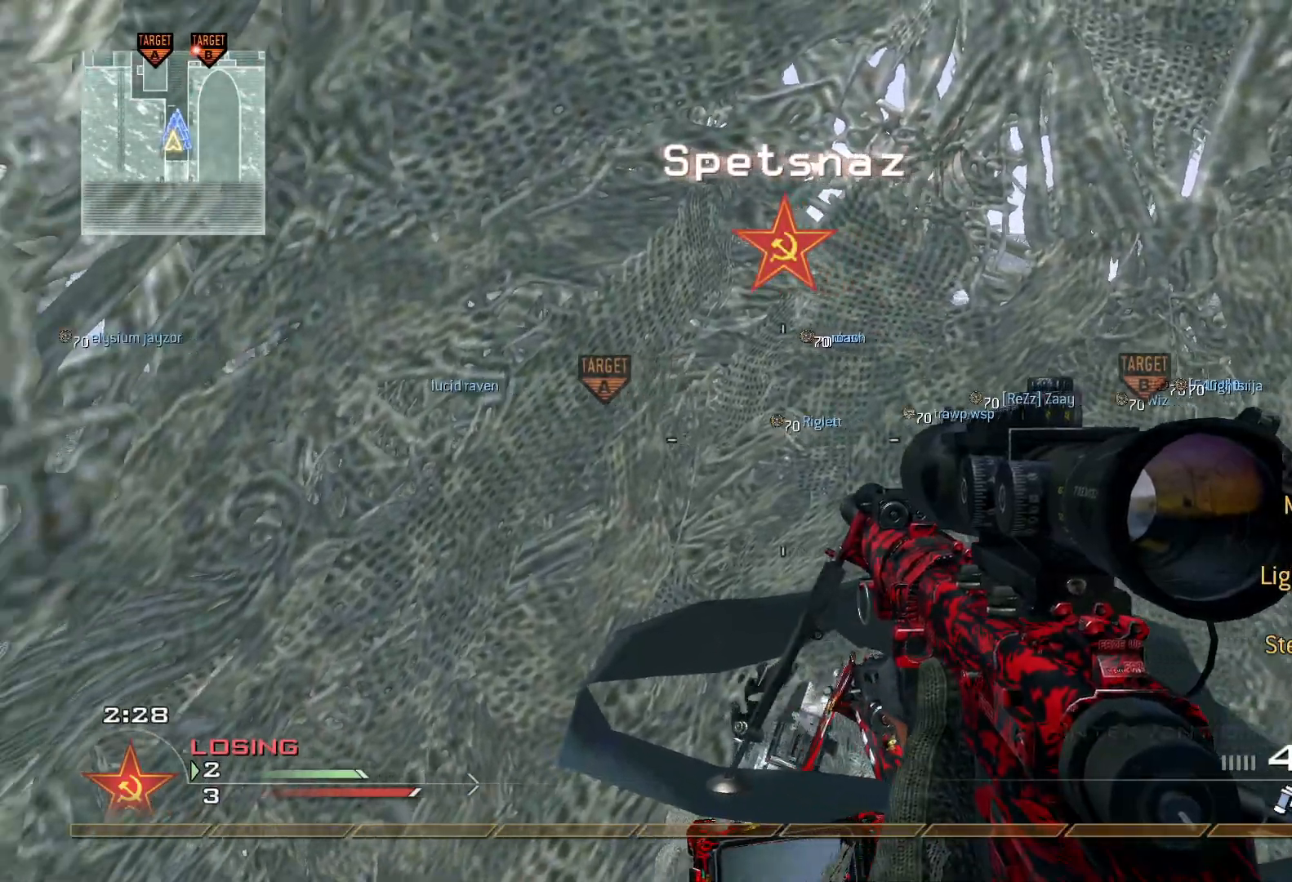
{"buttons": [], "left_stick": "center", "right_stick": "center", "events": []}
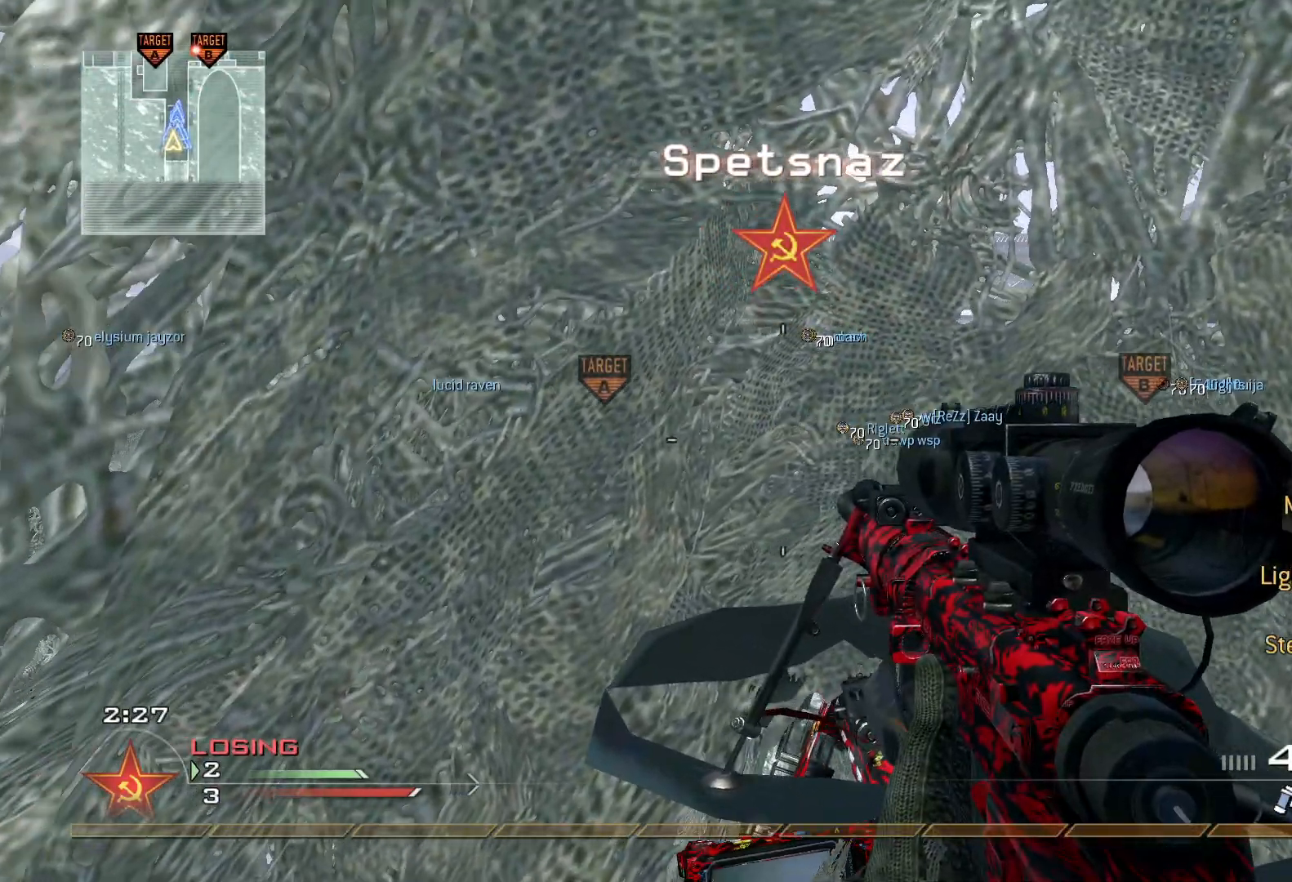
{"buttons": [], "left_stick": "center", "right_stick": "center", "events": []}
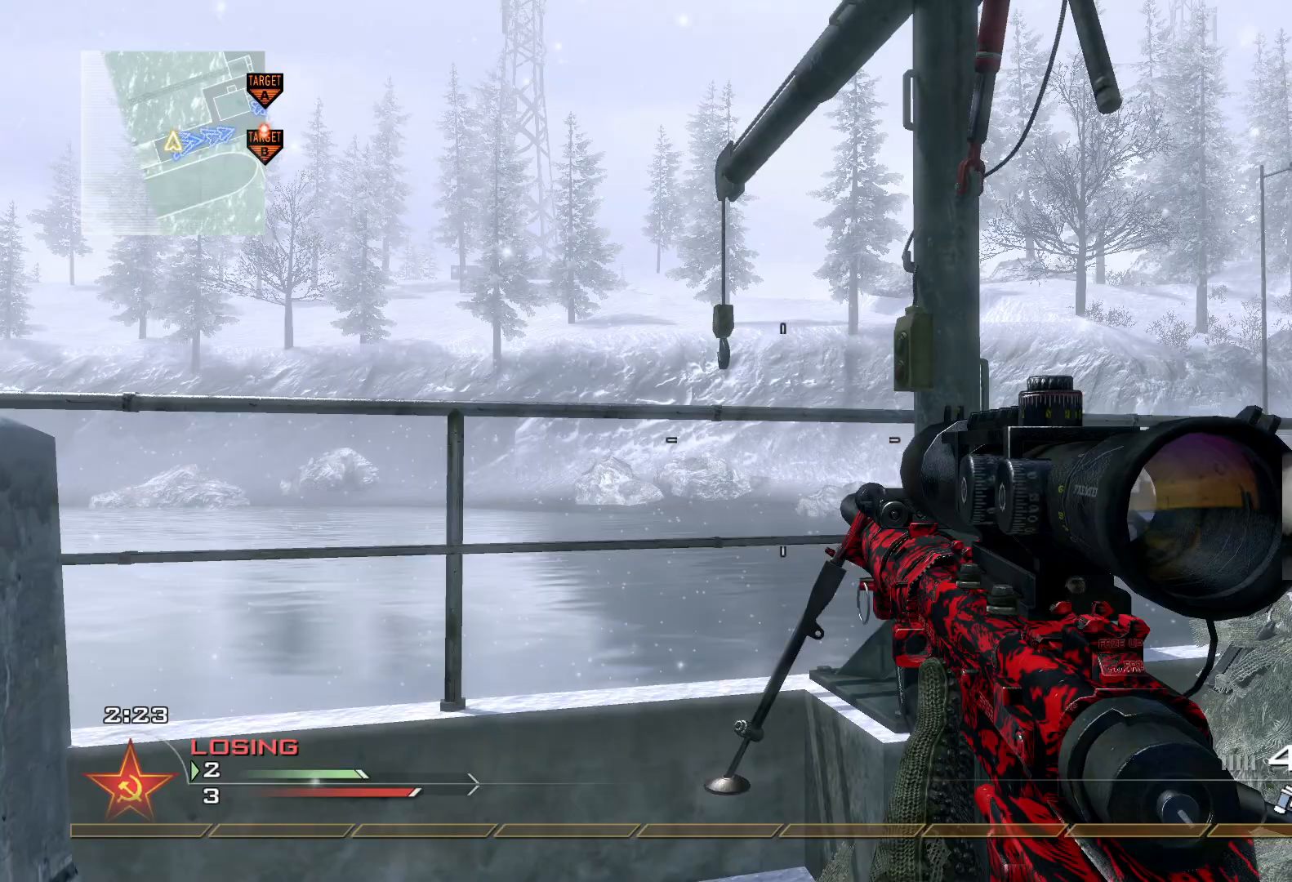
{"buttons": [], "left_stick": "center", "right_stick": "center", "events": []}
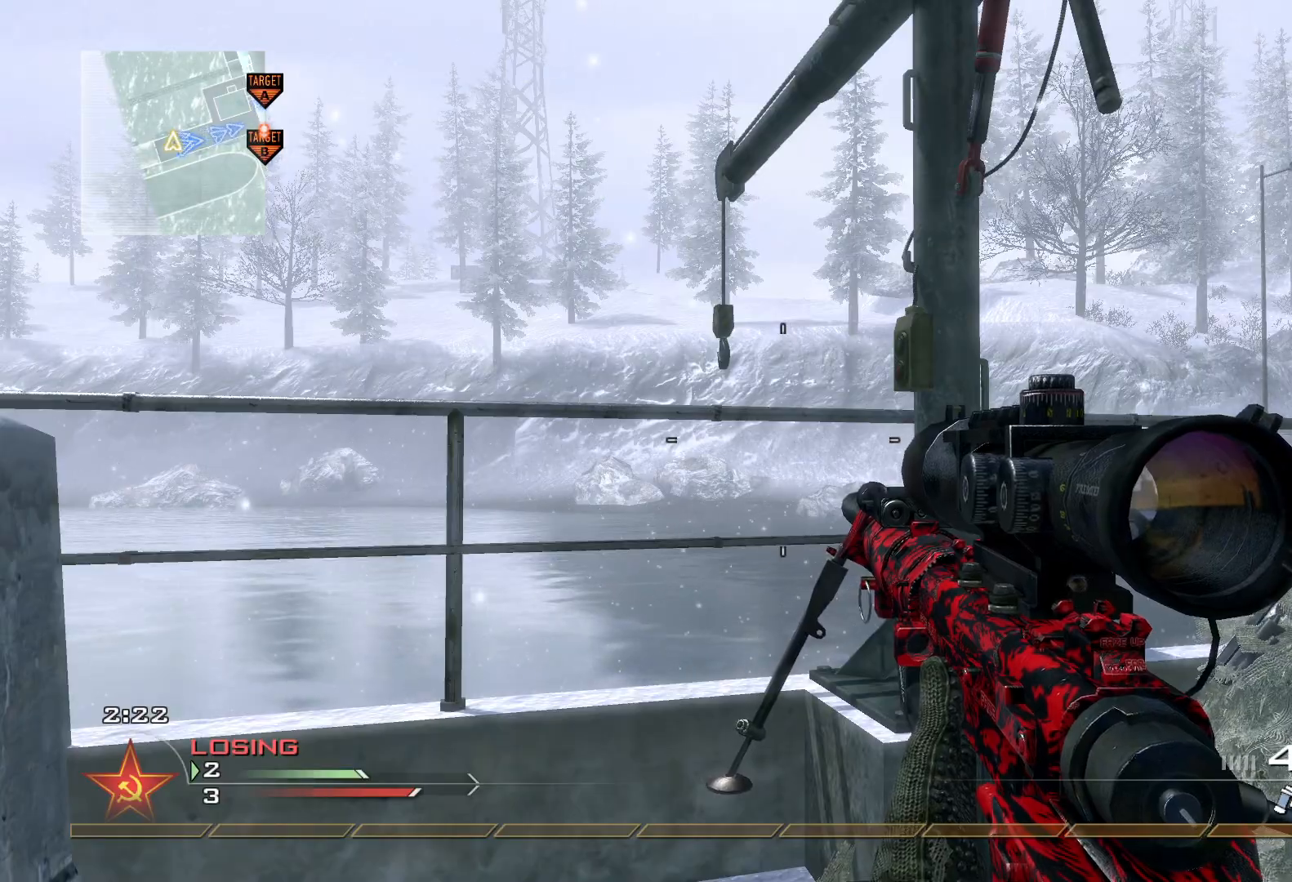
{"buttons": [], "left_stick": "center", "right_stick": "center", "events": []}
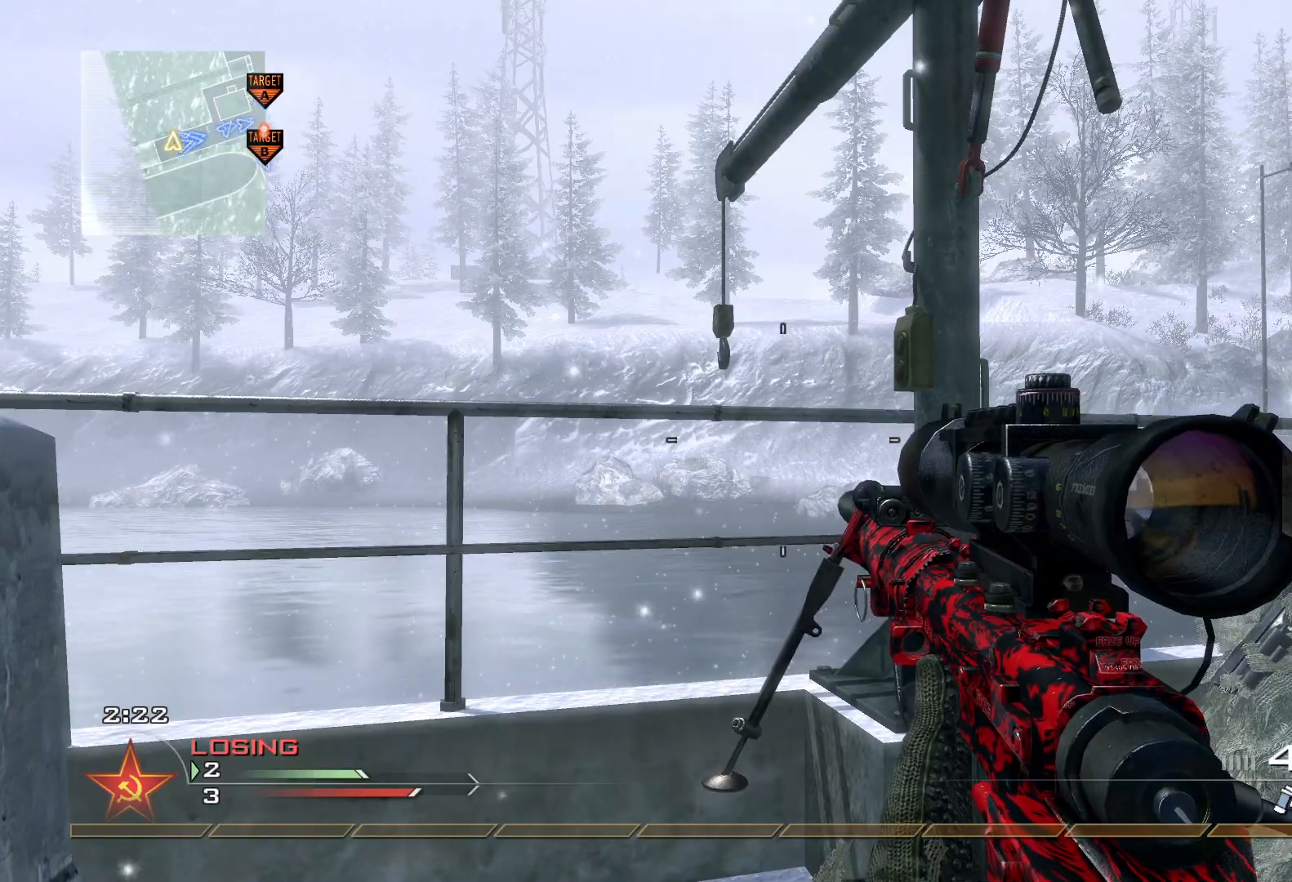
{"buttons": ["Y"], "left_stick": "down-right", "right_stick": "center", "events": [[67, "right_stick", "down"], [83, "left_stick", "down"], [200, "right_stick", "right"], [234, "left_stick", "down-right"], [267, "right_stick", "center"], [501, "Y", "down"]]}
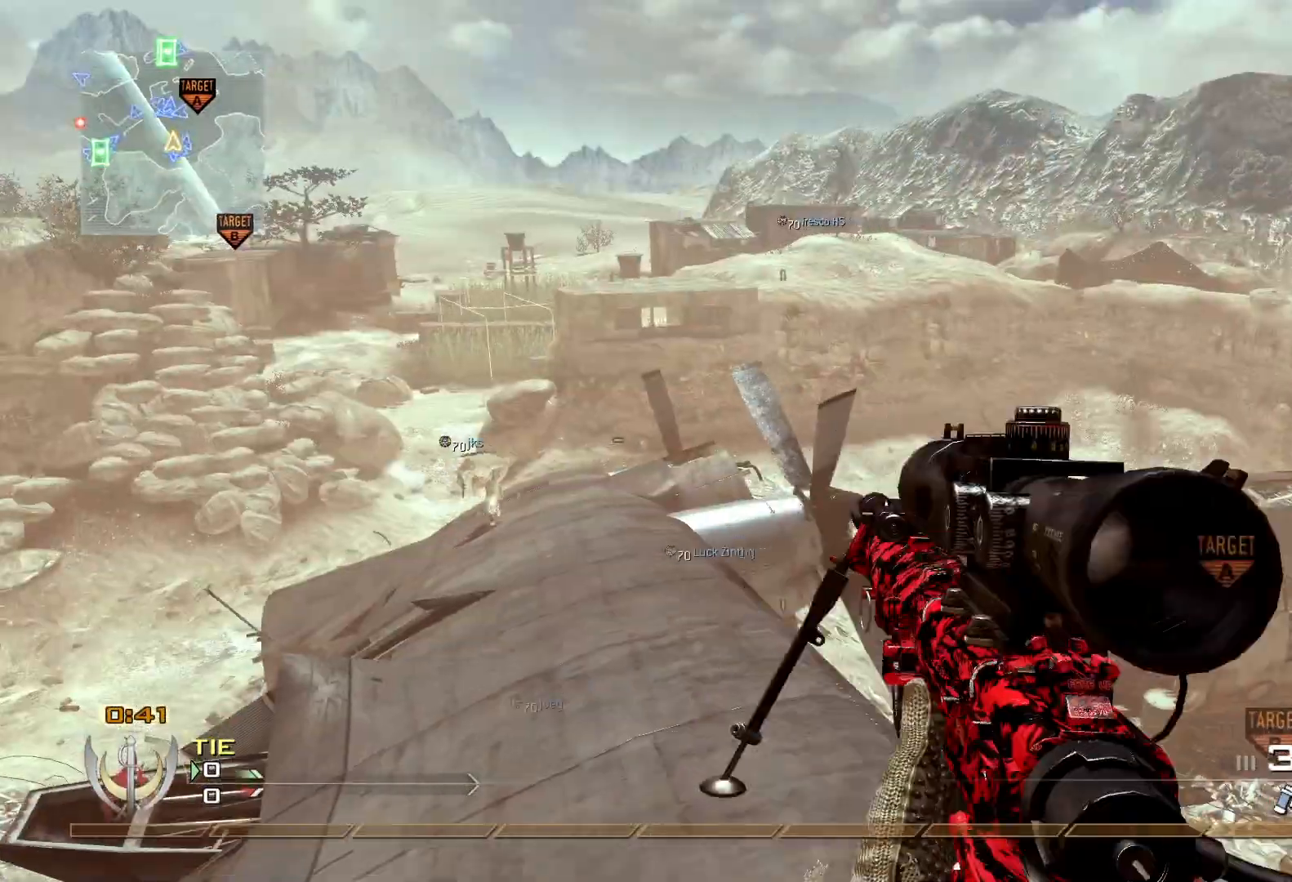
{"buttons": [], "left_stick": "center", "right_stick": "center", "events": [[50, "Y", "up"], [116, "Y", "down"], [200, "Y", "up"], [233, "left_stick", "down"], [500, "left_stick", "center"]]}
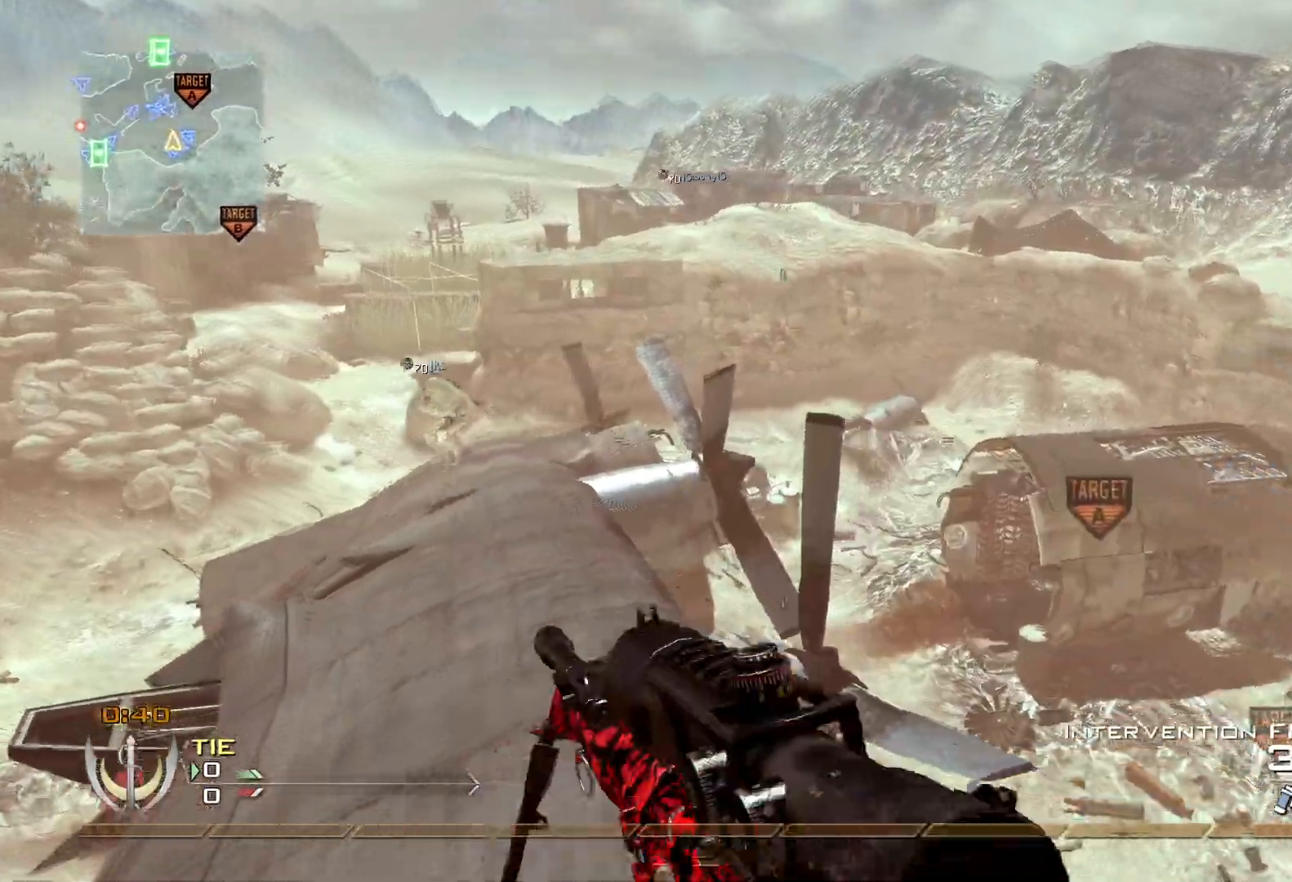
{"buttons": ["L3"], "left_stick": "up", "right_stick": "center", "events": [[267, "left_stick", "up"], [367, "L3", "down"]]}
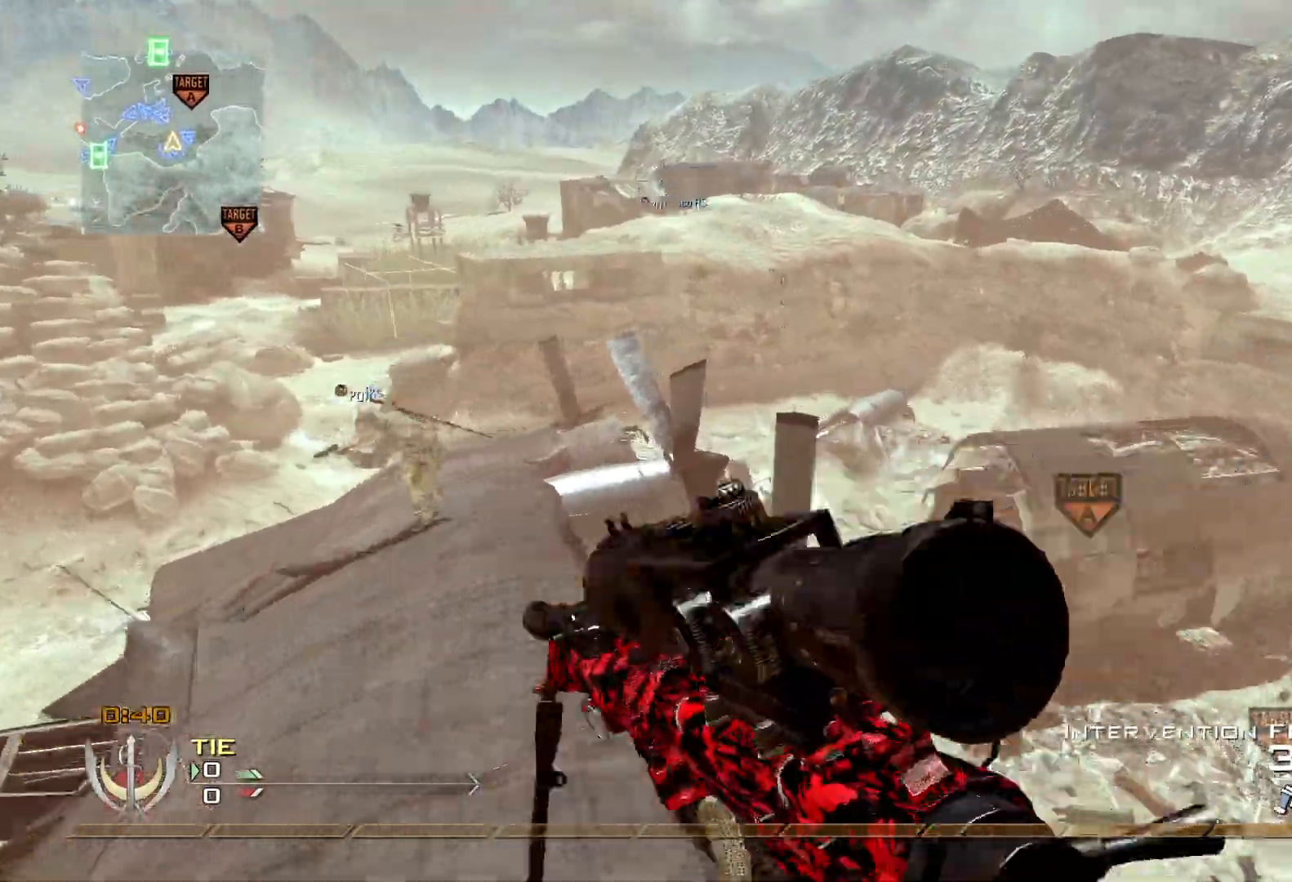
{"buttons": [], "left_stick": "center", "right_stick": "right", "events": [[116, "A", "down"], [150, "B", "down"], [150, "right_stick", "right"], [166, "L3", "up"], [233, "left_stick", "center"], [250, "A", "up"], [250, "B", "up"], [333, "L1", "down"], [467, "L1", "up"]]}
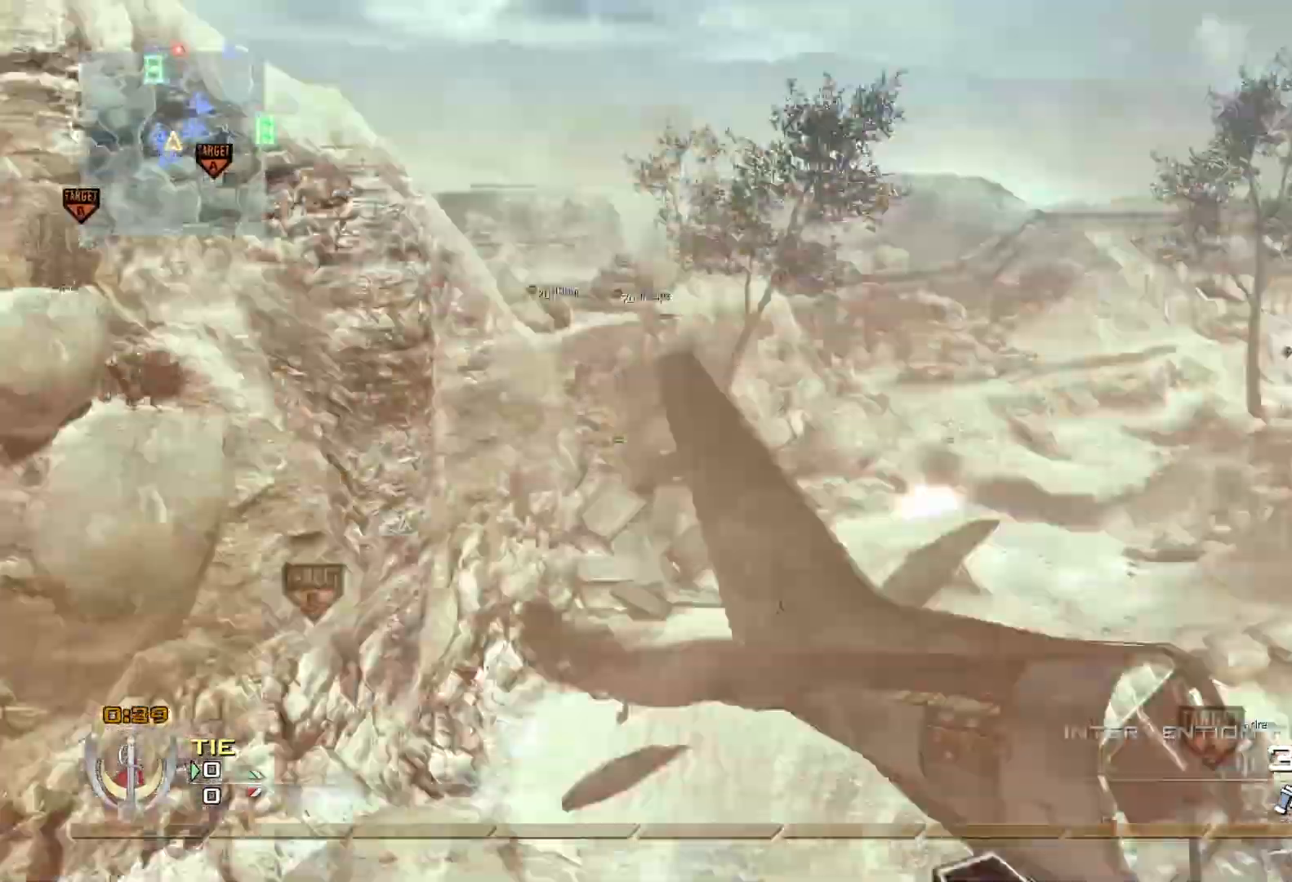
{"buttons": [], "left_stick": "center", "right_stick": "center", "events": [[50, "right_stick", "center"]]}
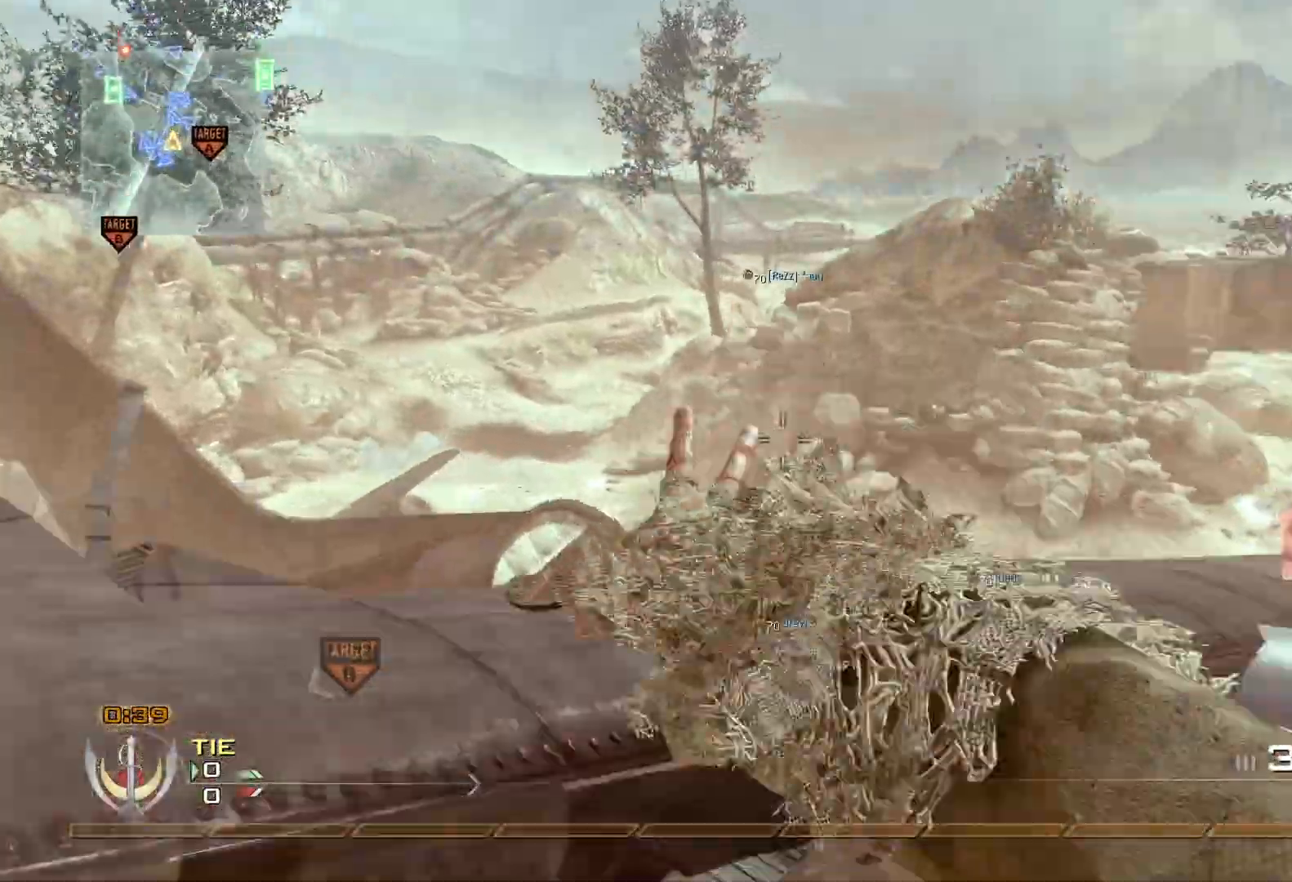
{"buttons": [], "left_stick": "center", "right_stick": "center", "events": []}
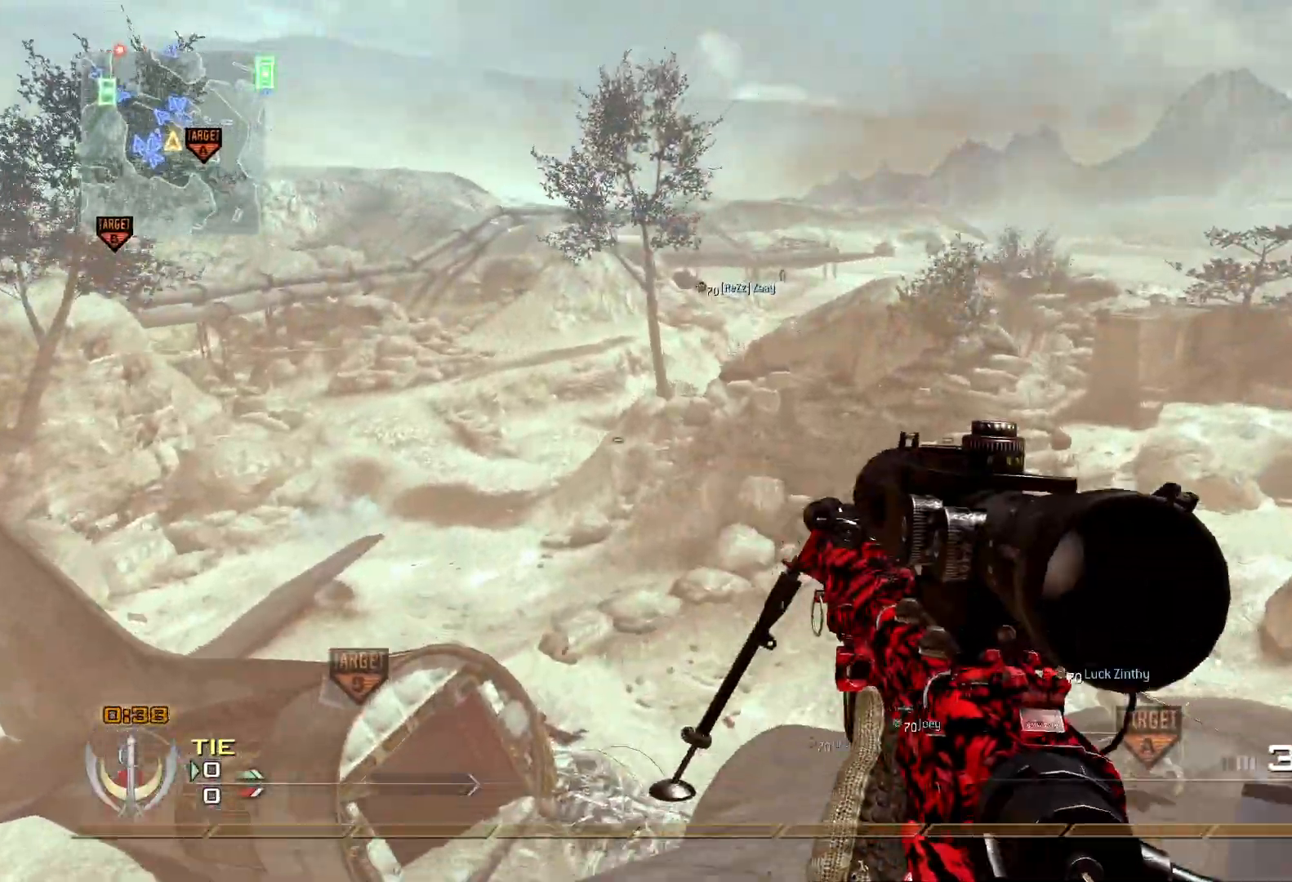
{"buttons": [], "left_stick": "center", "right_stick": "center", "events": [[33, "right_stick", "up-right"], [83, "right_stick", "right"], [467, "right_stick", "center"]]}
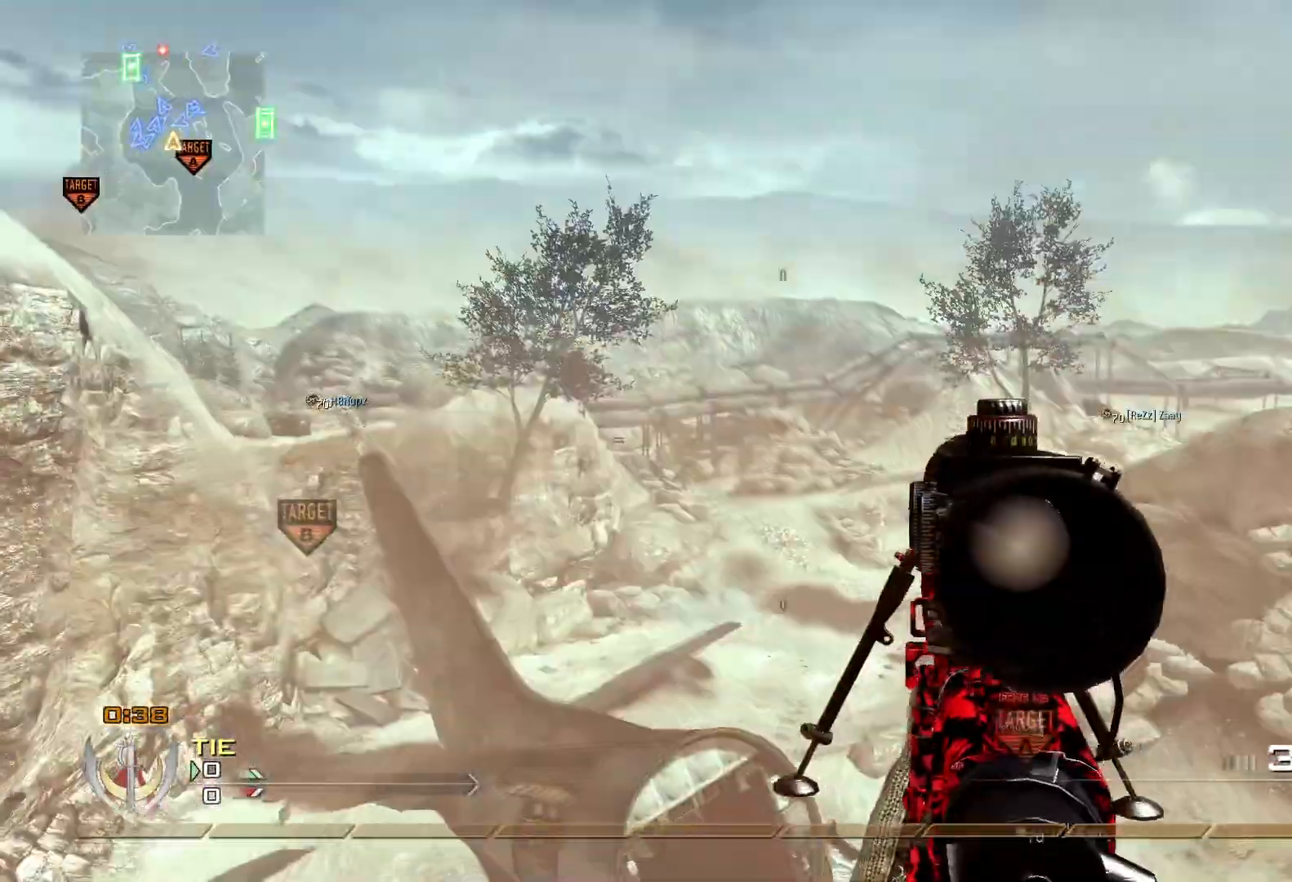
{"buttons": [], "left_stick": "up-left", "right_stick": "center", "events": [[17, "left_stick", "up"], [251, "left_stick", "up-left"], [267, "right_stick", "left"], [301, "R2", "down"], [334, "R1", "down"], [334, "right_stick", "center"], [418, "R2", "up"], [434, "R1", "up"]]}
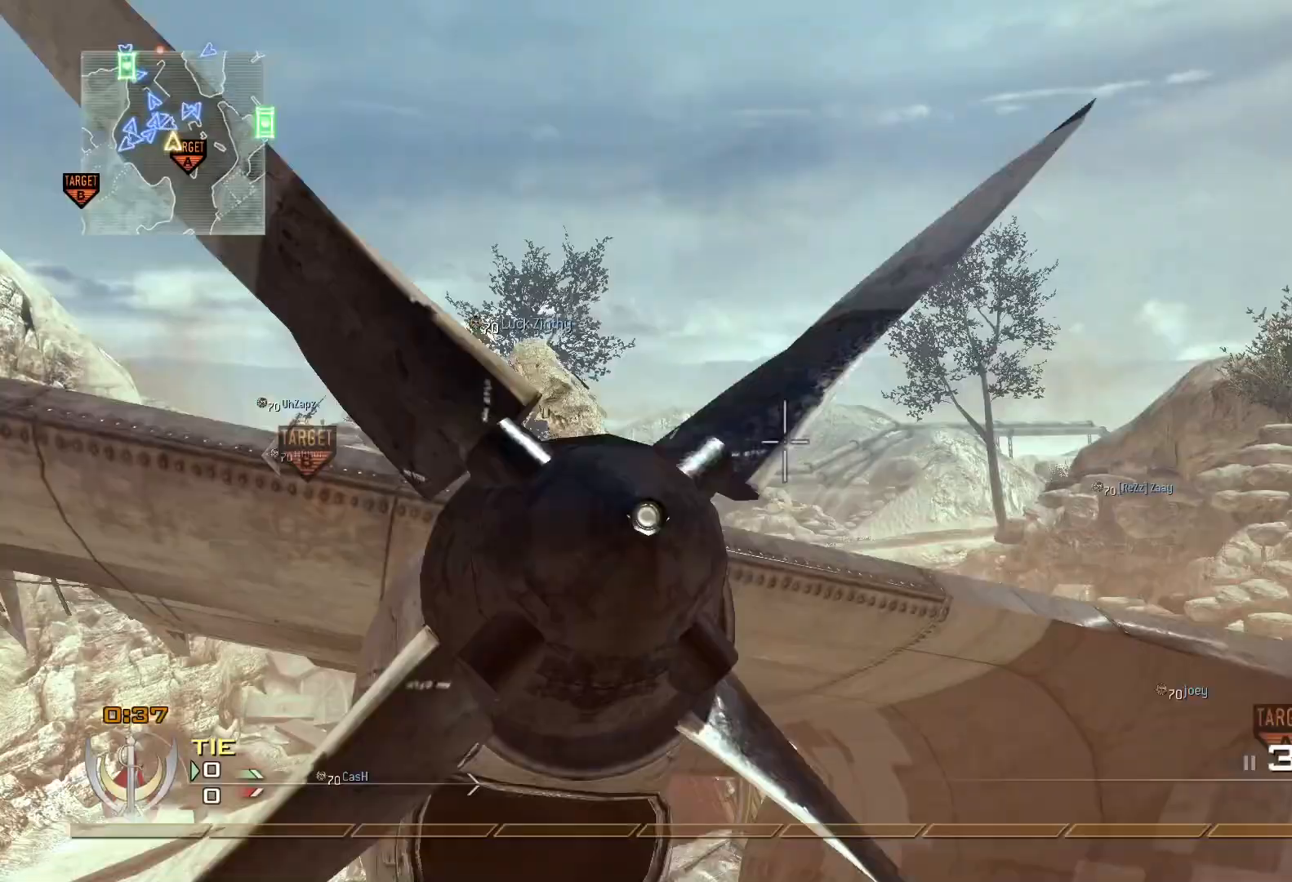
{"buttons": [], "left_stick": "up-left", "right_stick": "center", "events": []}
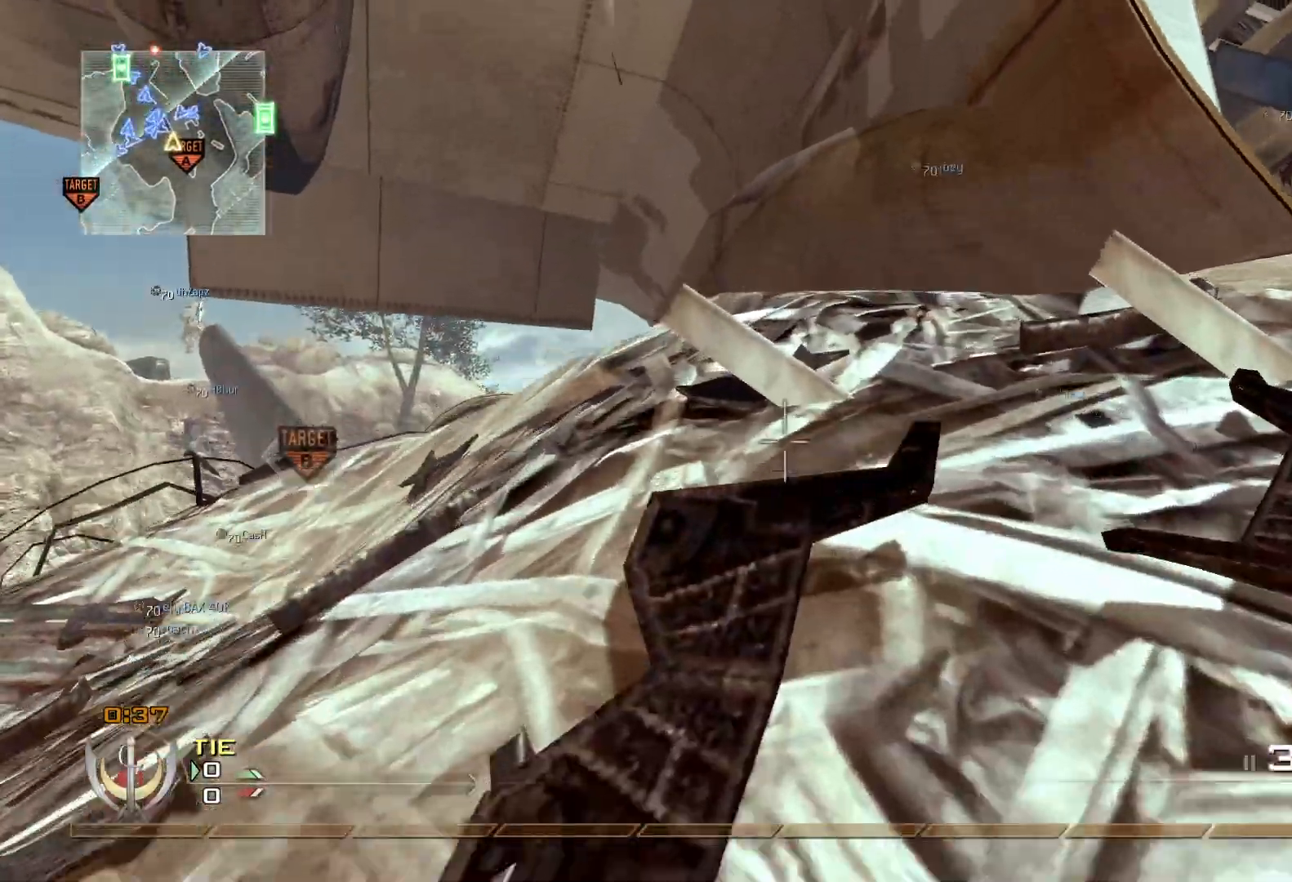
{"buttons": ["L2"], "left_stick": "up", "right_stick": "center", "events": [[467, "L2", "down"], [467, "left_stick", "up"]]}
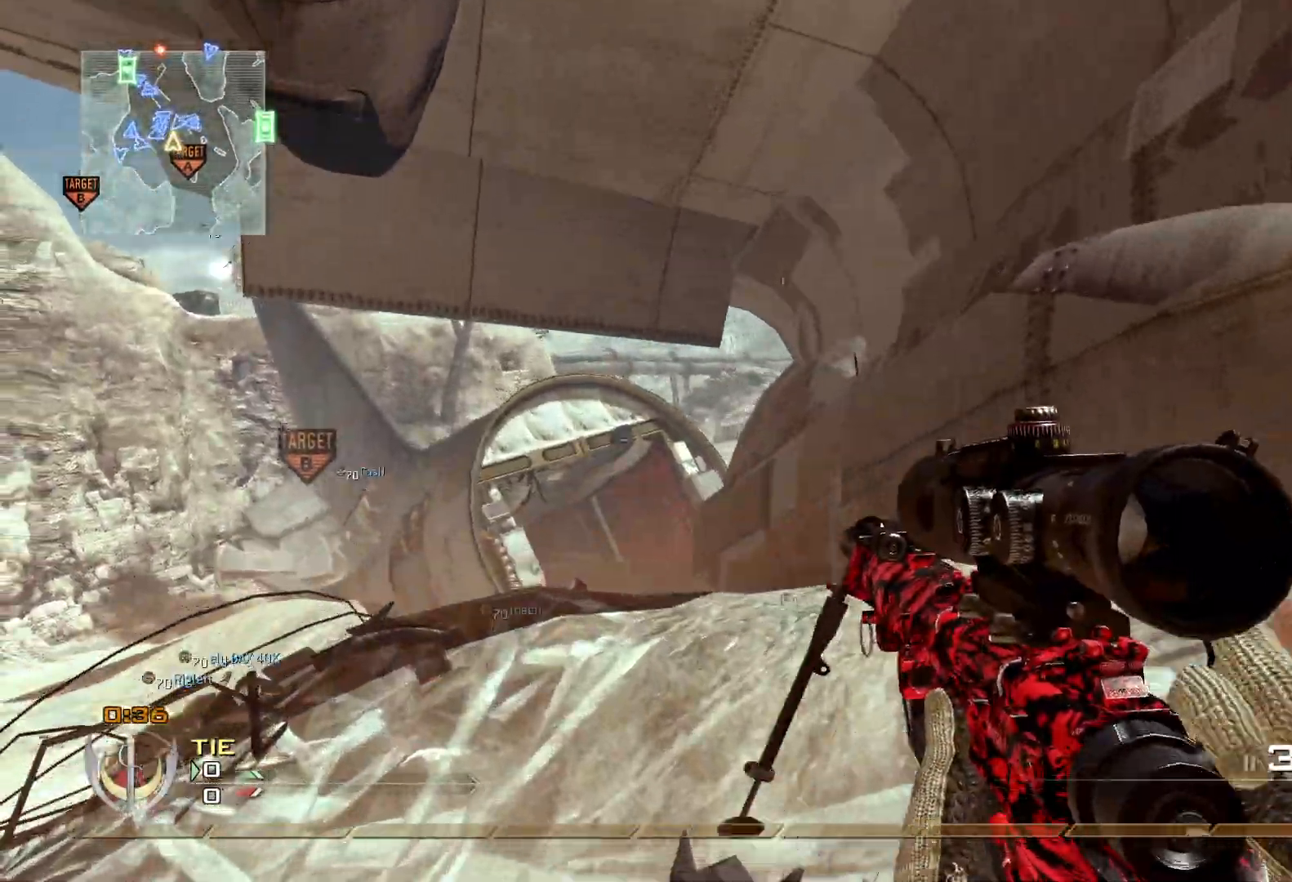
{"buttons": ["L2", "L3"], "left_stick": "center", "right_stick": "up", "events": [[33, "left_stick", "up-right"], [100, "left_stick", "right"], [167, "right_stick", "up"], [500, "L3", "down"], [500, "left_stick", "center"]]}
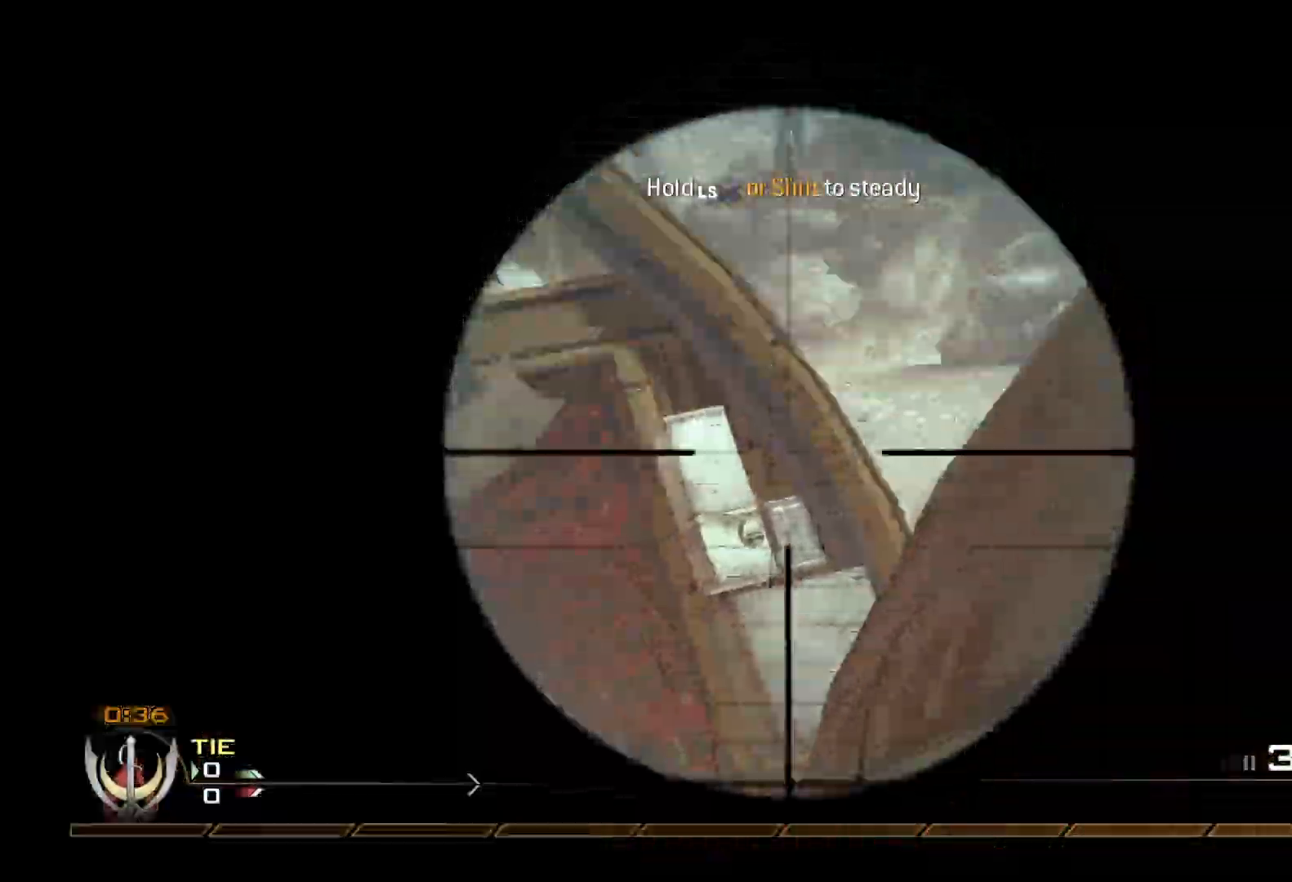
{"buttons": ["L2", "L3"], "left_stick": "right", "right_stick": "center", "events": [[151, "left_stick", "right"], [167, "right_stick", "center"], [267, "right_stick", "down-left"], [384, "right_stick", "center"]]}
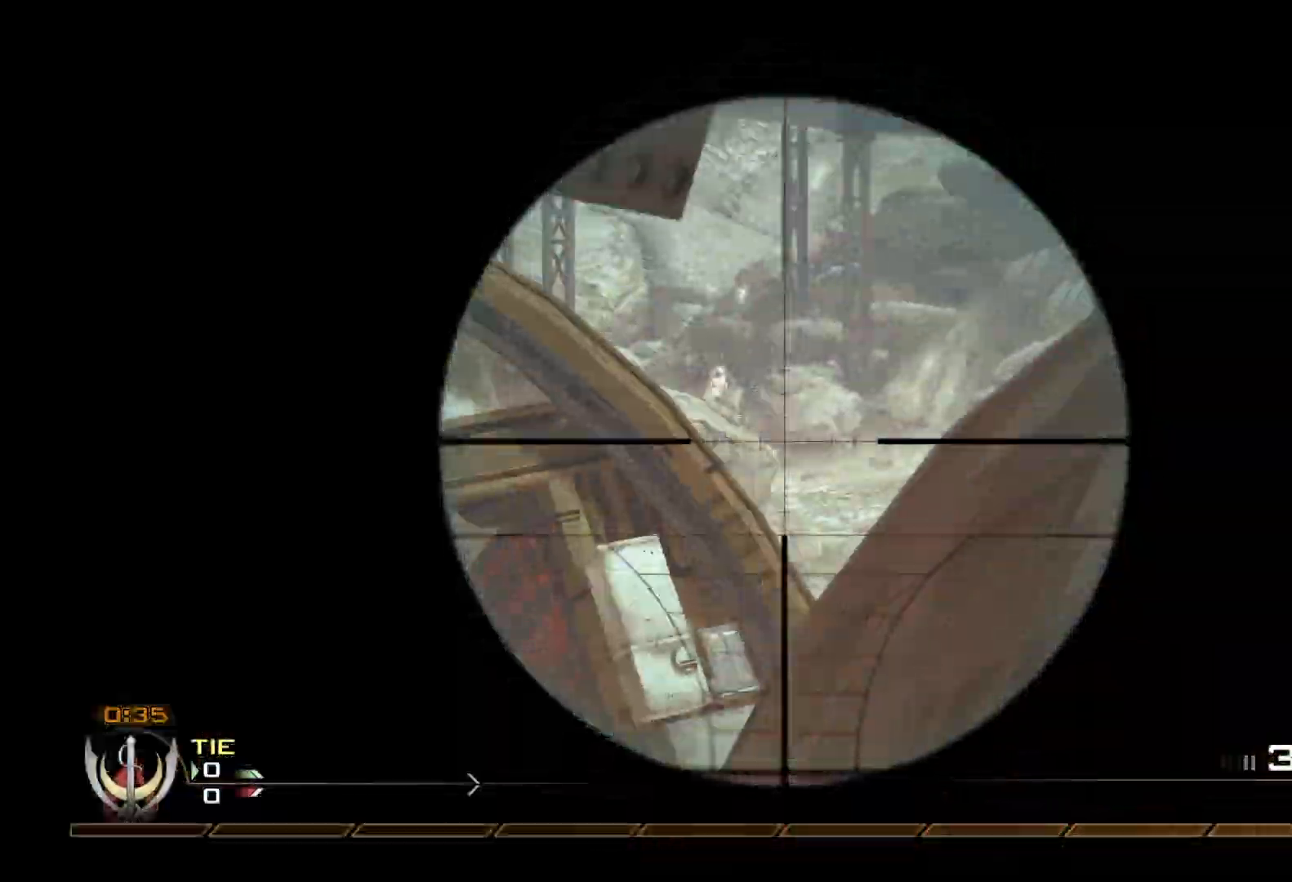
{"buttons": ["L3"], "left_stick": "up", "right_stick": "center", "events": [[150, "left_stick", "up-left"], [267, "L3", "up"], [301, "left_stick", "up"], [317, "L2", "up"], [467, "L3", "down"]]}
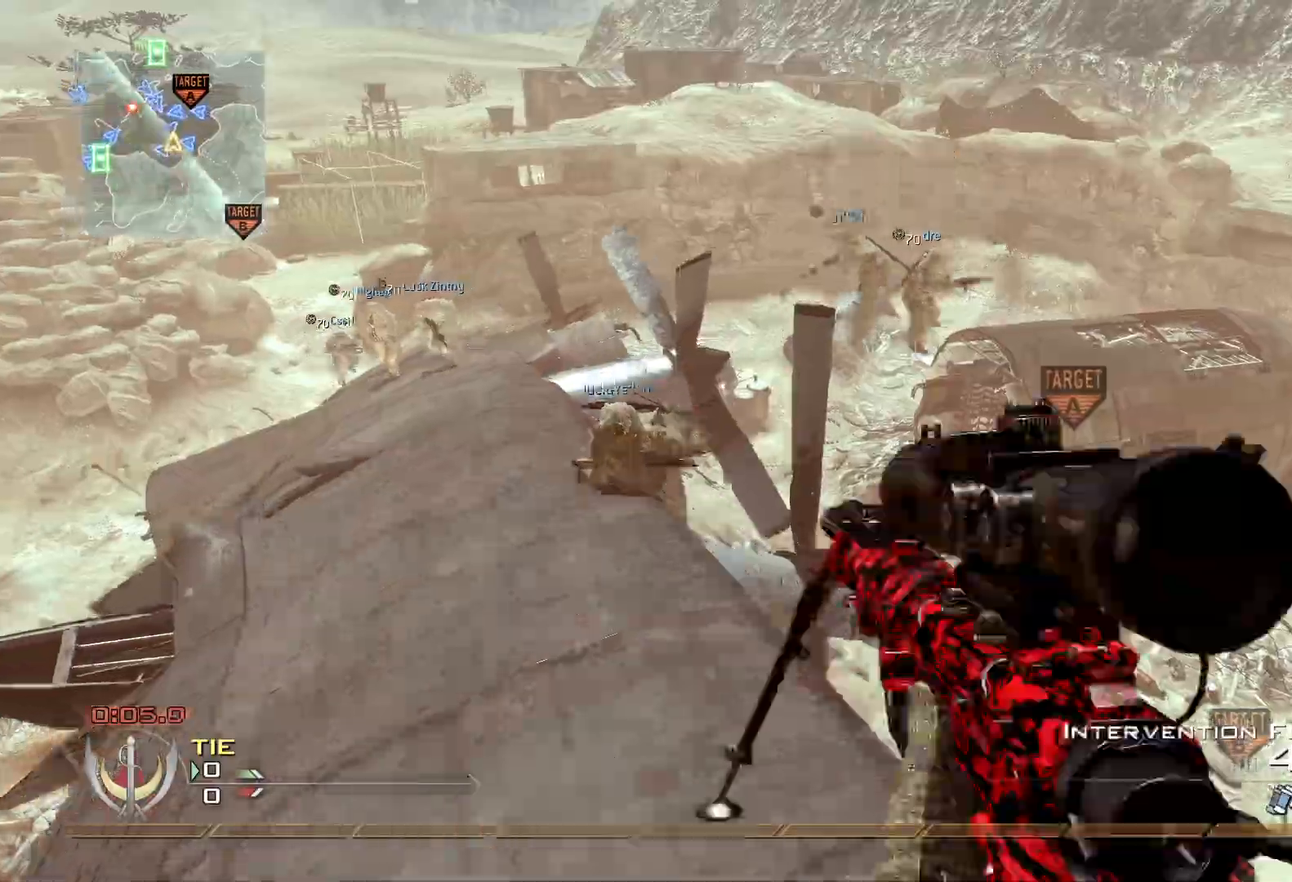
{"buttons": ["Y", "L3"], "left_stick": "up", "right_stick": "right", "events": [[17, "Y", "down"], [133, "Y", "up"], [233, "right_stick", "up-right"], [250, "A", "down"], [350, "A", "up"], [417, "right_stick", "right"], [484, "Y", "down"]]}
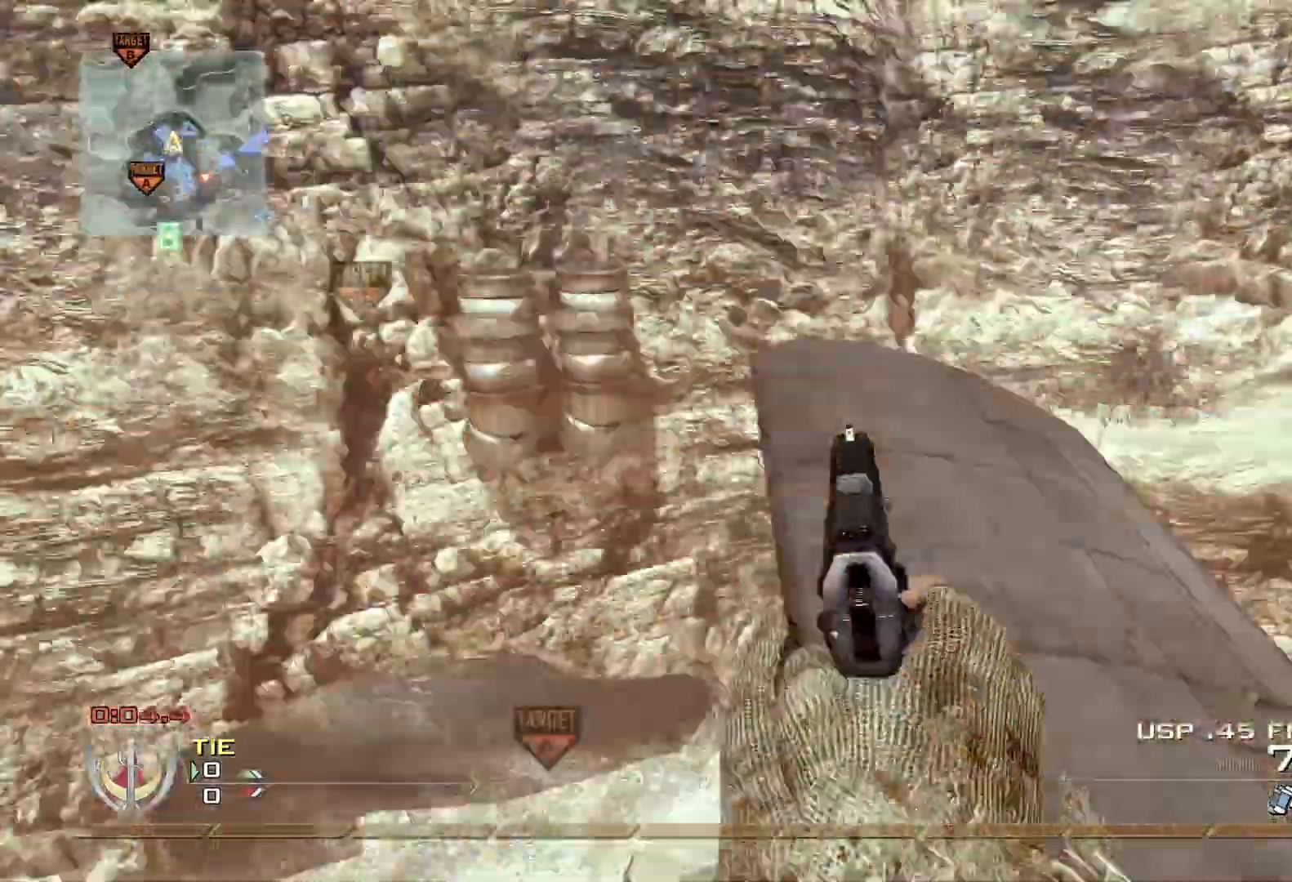
{"buttons": ["L3"], "left_stick": "up", "right_stick": "right", "events": [[50, "L3", "up"], [67, "Y", "up"], [100, "Y", "down"], [100, "left_stick", "center"], [201, "Y", "up"], [317, "R2", "down"], [317, "left_stick", "up-right"], [334, "Y", "down"], [367, "L3", "down"], [417, "R2", "up"], [417, "Y", "up"], [417, "left_stick", "up"]]}
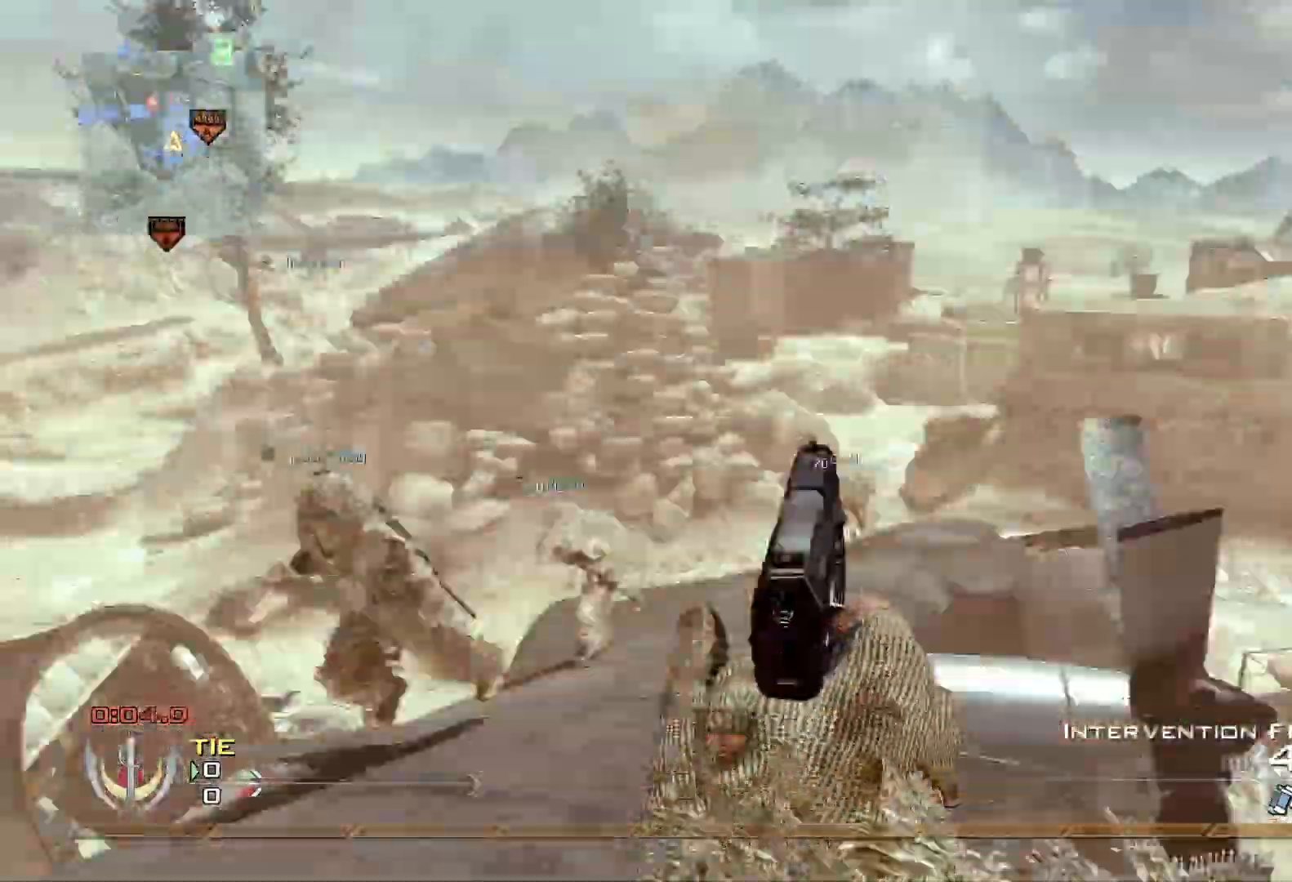
{"buttons": ["Y", "L3"], "left_stick": "up", "right_stick": "right", "events": [[467, "Y", "down"]]}
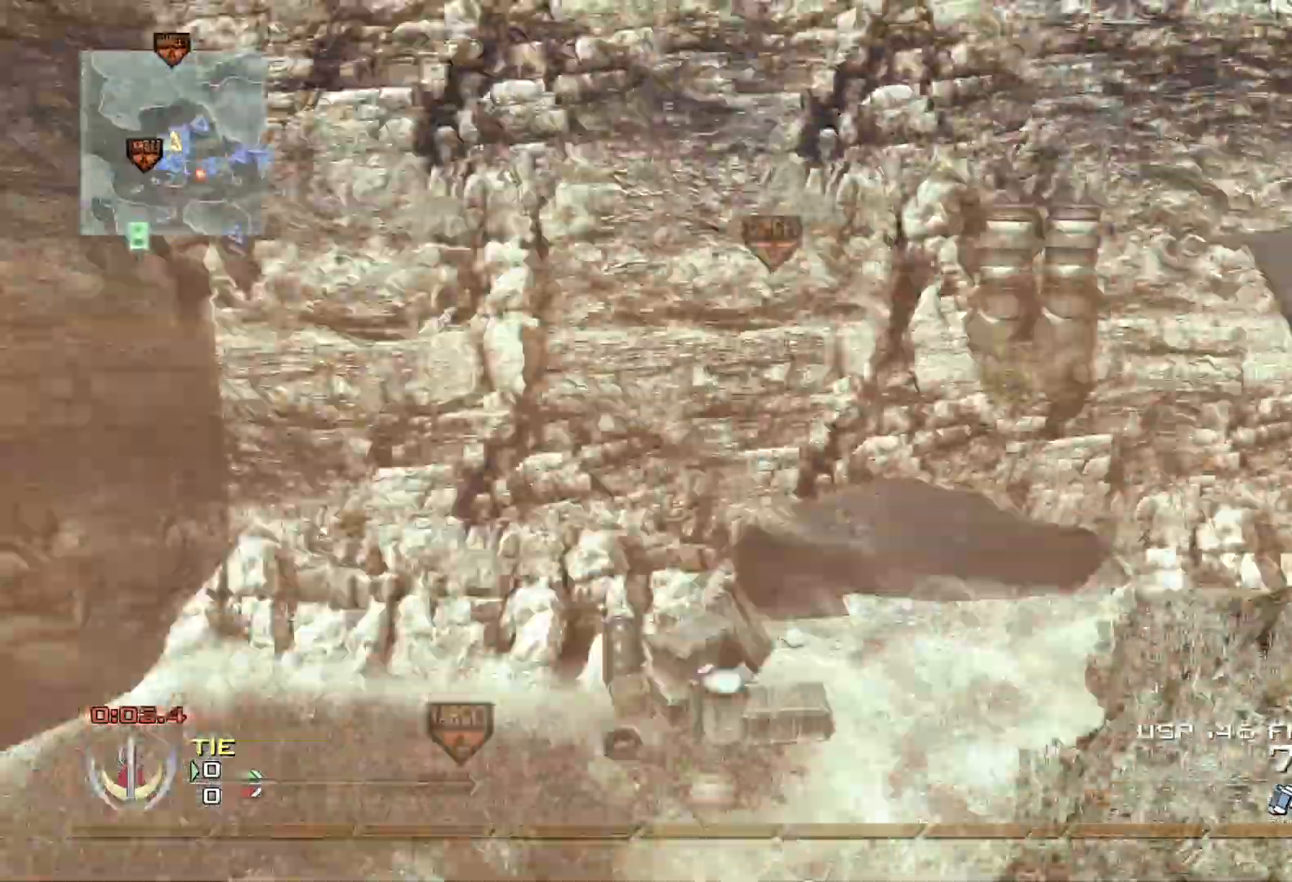
{"buttons": ["Y", "L3"], "left_stick": "up", "right_stick": "right", "events": [[17, "L3", "up"], [50, "Y", "up"], [84, "left_stick", "center"], [117, "Y", "down"], [201, "L2", "down"], [234, "Y", "up"], [317, "left_stick", "up"], [351, "L3", "down"], [434, "L2", "up"], [484, "Y", "down"]]}
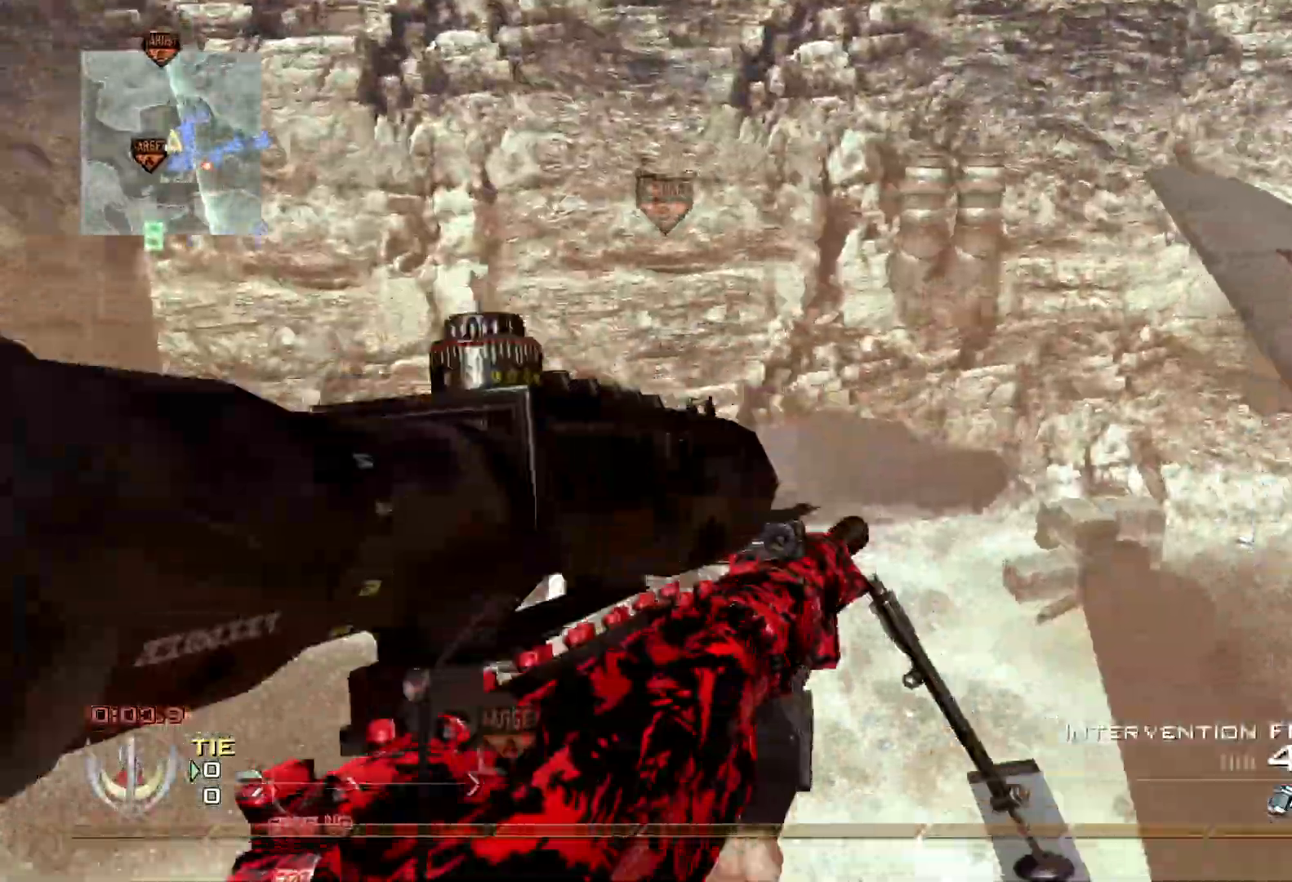
{"buttons": [], "left_stick": "left", "right_stick": "right", "events": [[17, "L3", "up"], [67, "left_stick", "center"], [83, "Y", "up"], [117, "Y", "down"], [233, "Y", "up"], [484, "left_stick", "left"]]}
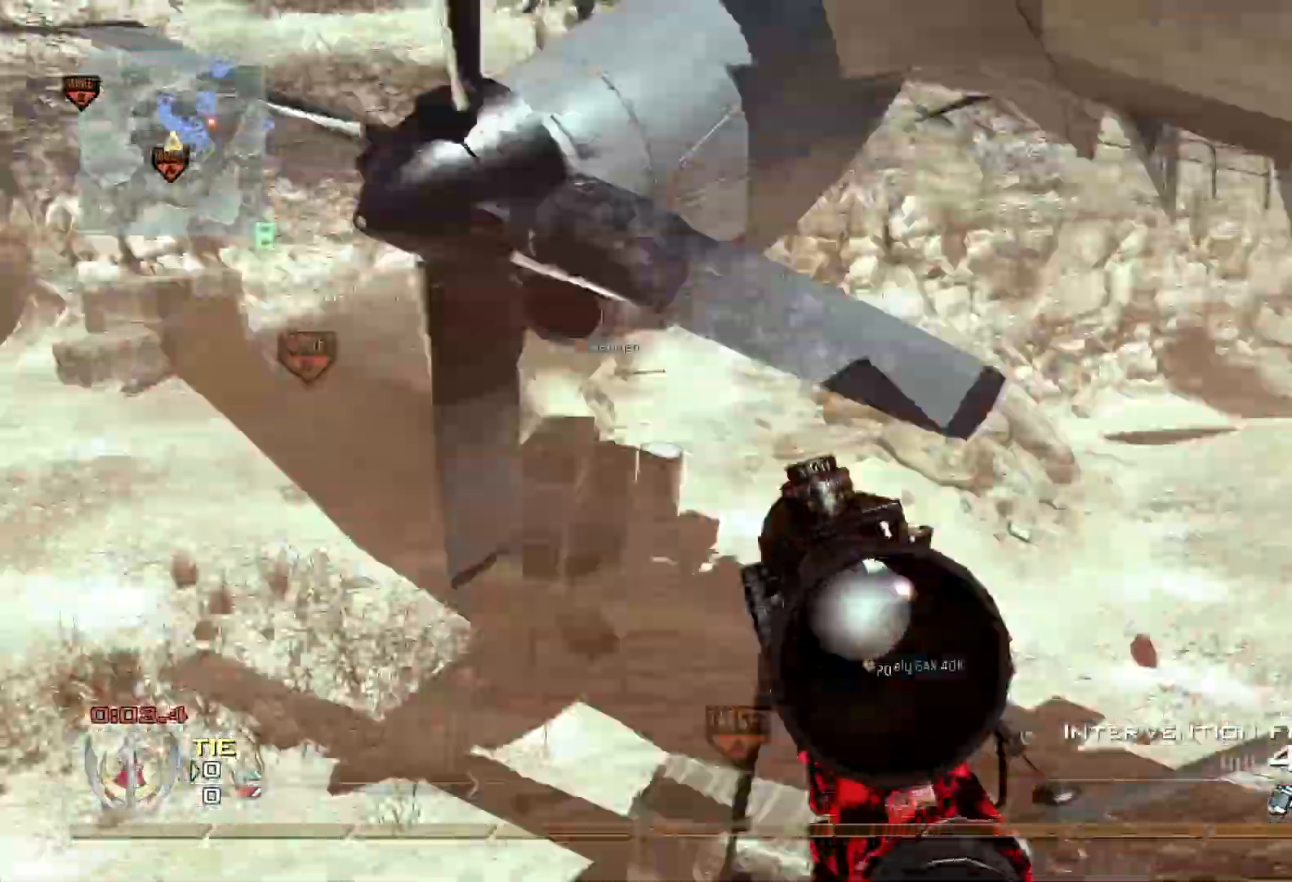
{"buttons": ["Y", "R1"], "left_stick": "up", "right_stick": "center", "events": [[50, "R2", "down"], [50, "right_stick", "center"], [117, "R1", "down"], [150, "left_stick", "up-left"], [251, "R2", "up"], [334, "left_stick", "up"], [484, "Y", "down"]]}
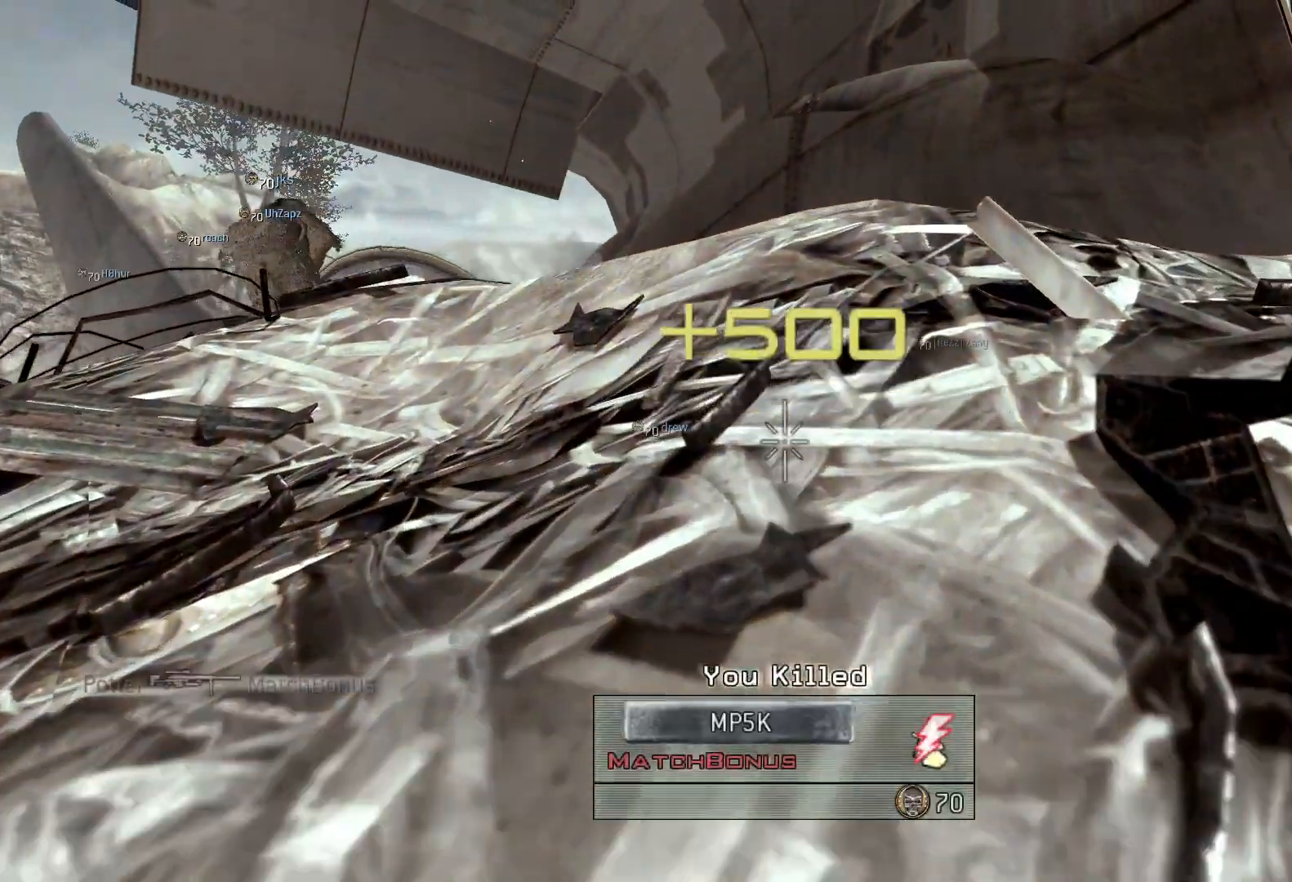
{"buttons": [], "left_stick": "center", "right_stick": "center", "events": [[133, "Y", "up"], [267, "X", "down"], [267, "Y", "down"], [283, "R1", "up"], [283, "Y", "up"], [283, "left_stick", "center"], [333, "A", "down"], [350, "X", "up"], [367, "A", "up"]]}